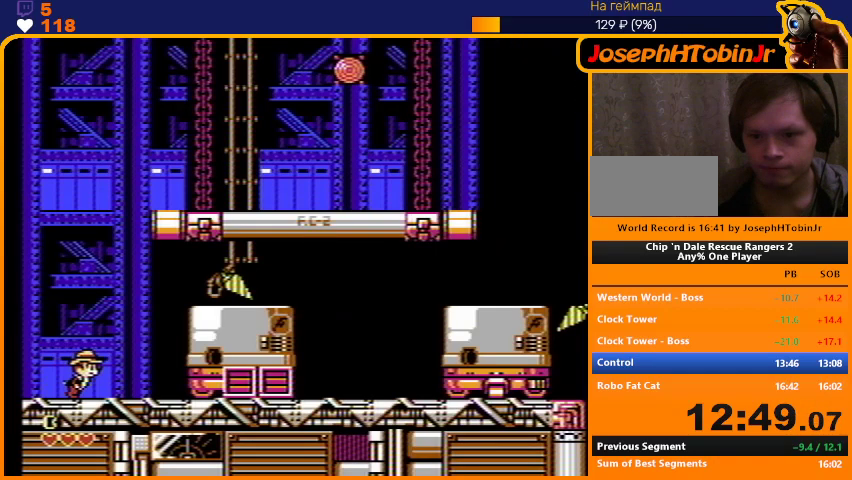
Gameplay with a controller (Nintendo layout); each line is a JSON object with the inputs held at the frame after it. "events" lists button and stick changes between this image and that frame as [ms after this image, input, new state], when the widget could be followed in between. Not read: DPAD_RIGHT L3 R3.
{"buttons": ["A"], "events": [[500, "A", "down"]]}
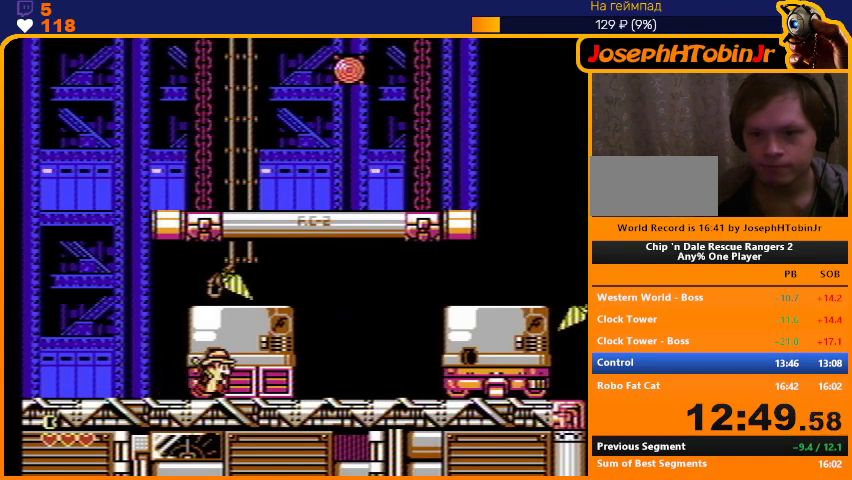
{"buttons": [], "events": [[33, "B", "down"], [300, "A", "up"], [300, "B", "up"]]}
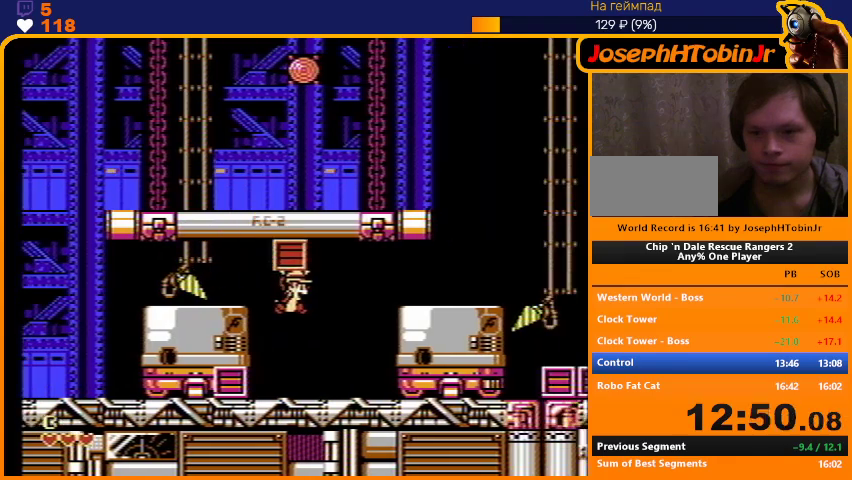
{"buttons": [], "events": []}
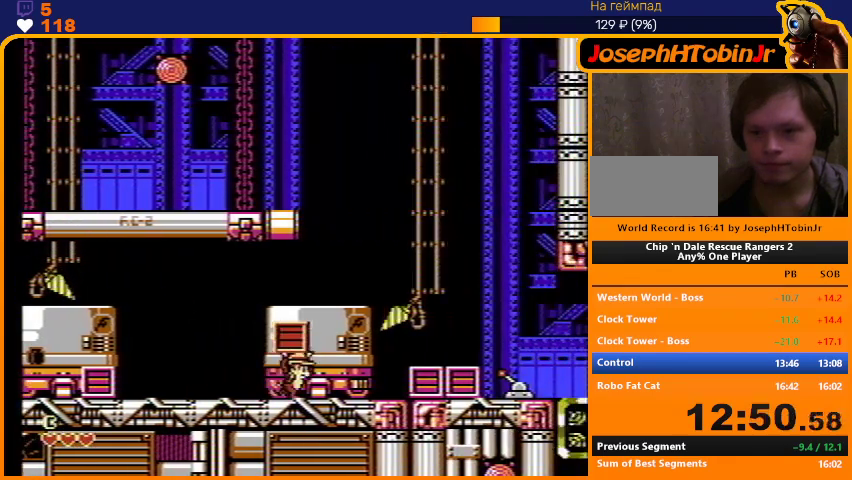
{"buttons": [], "events": [[300, "B", "down"], [400, "B", "up"]]}
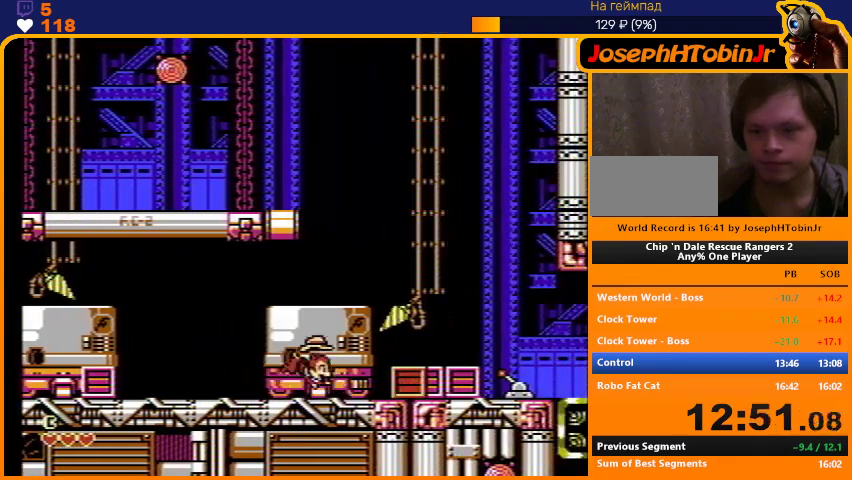
{"buttons": [], "events": [[300, "A", "down"], [433, "A", "up"]]}
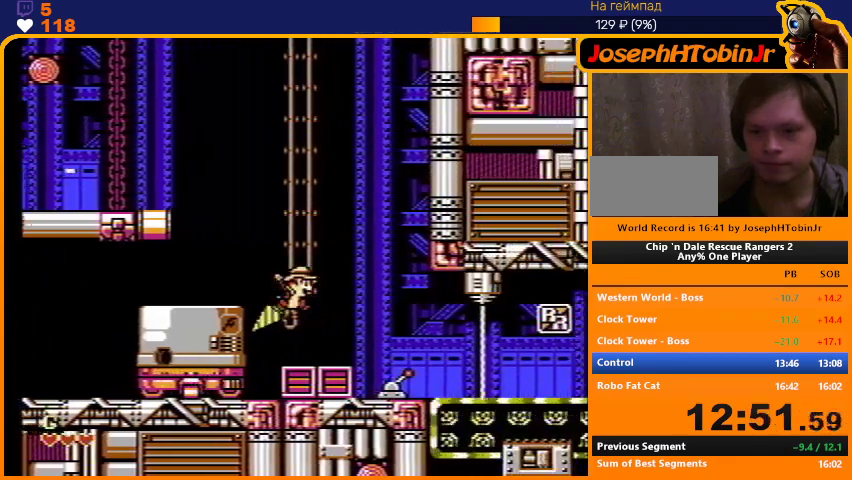
{"buttons": [], "events": []}
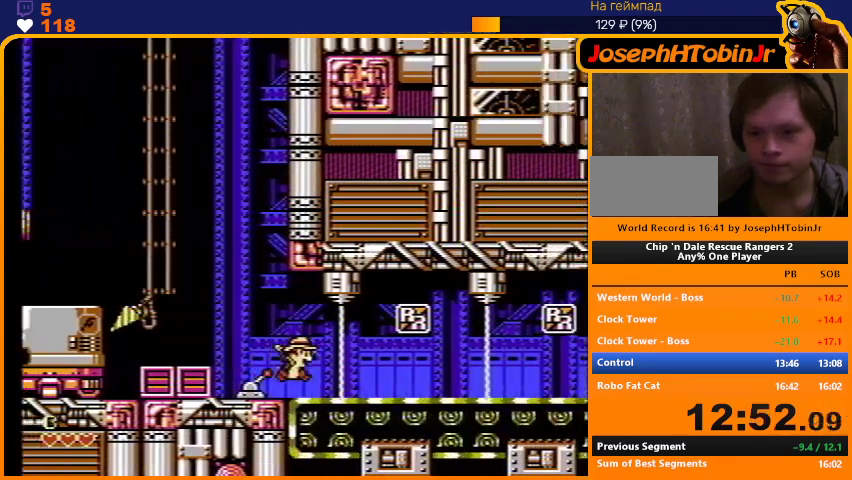
{"buttons": [], "events": []}
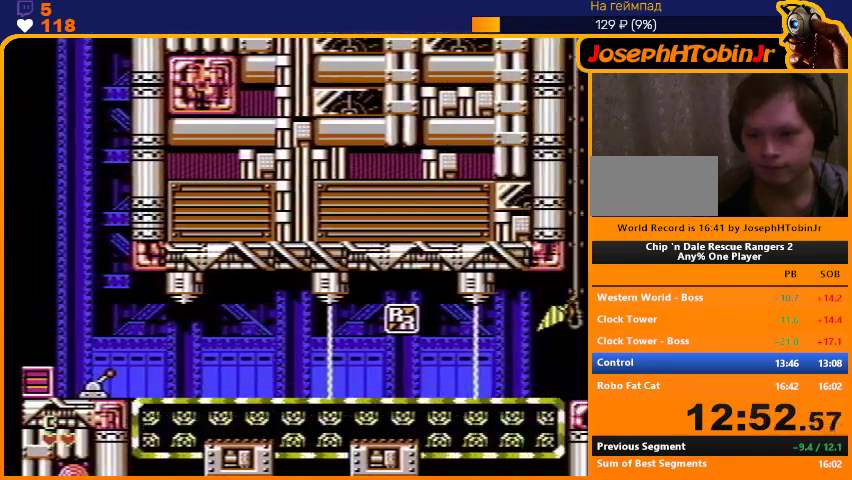
{"buttons": [], "events": []}
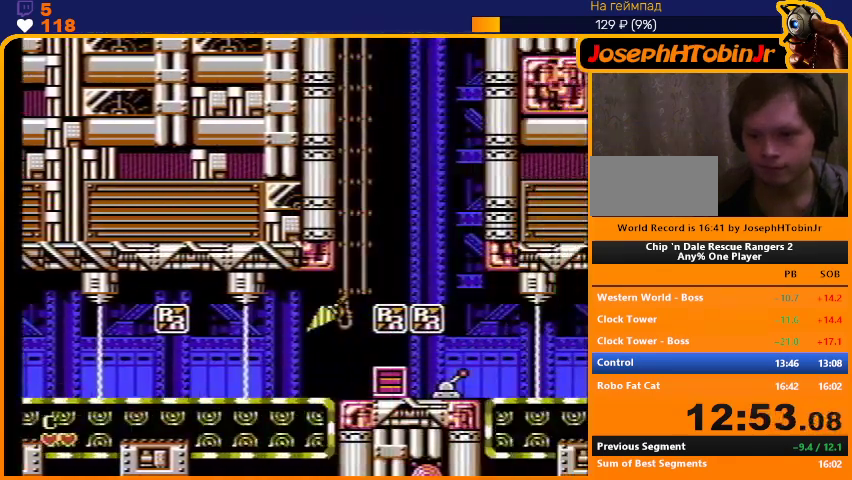
{"buttons": [], "events": [[133, "A", "down"], [267, "A", "up"]]}
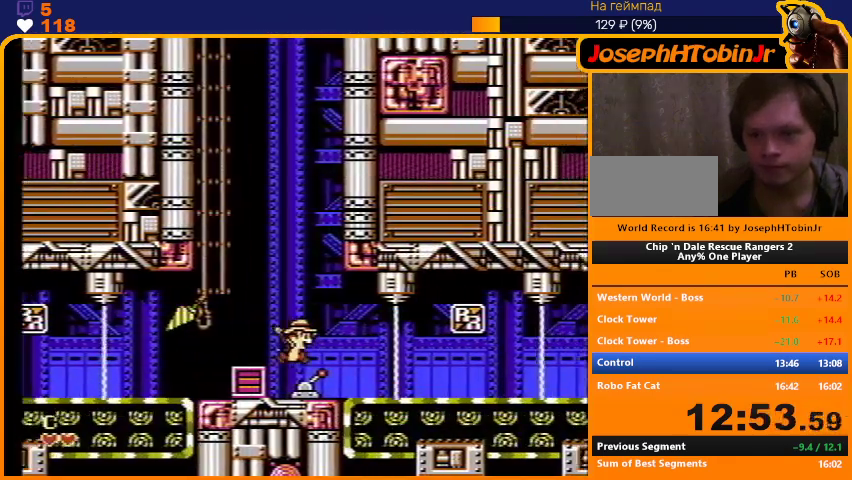
{"buttons": [], "events": []}
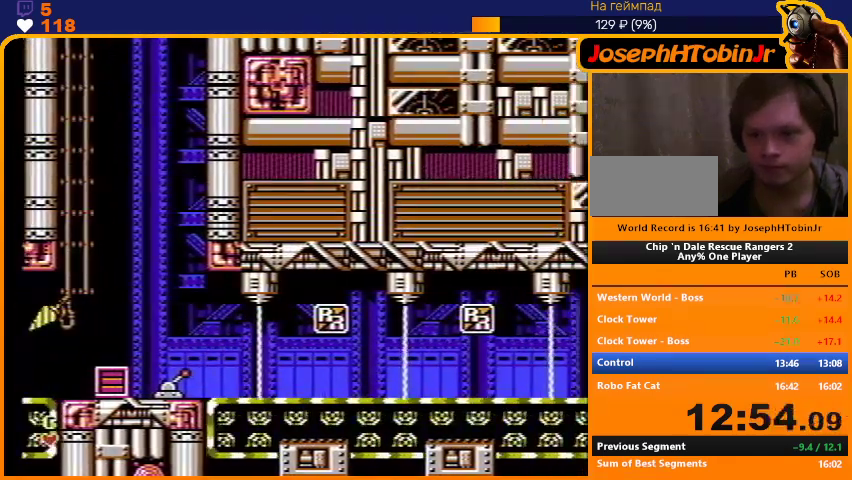
{"buttons": [], "events": []}
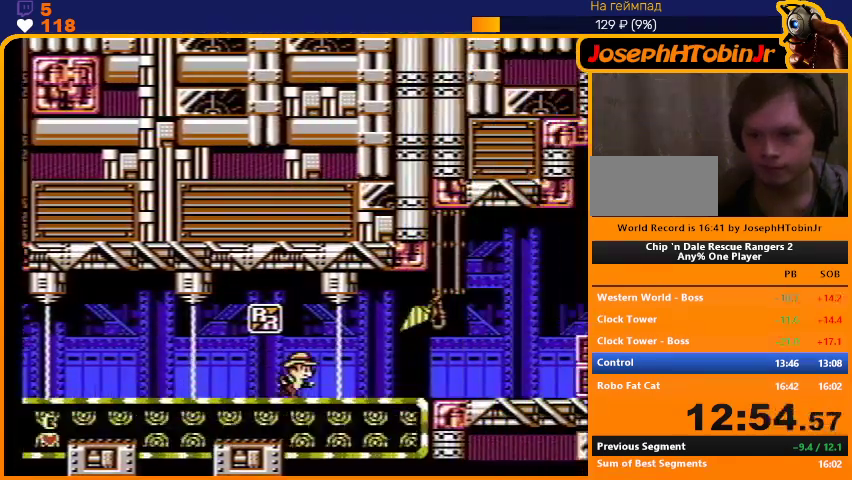
{"buttons": ["A"], "events": [[467, "A", "down"]]}
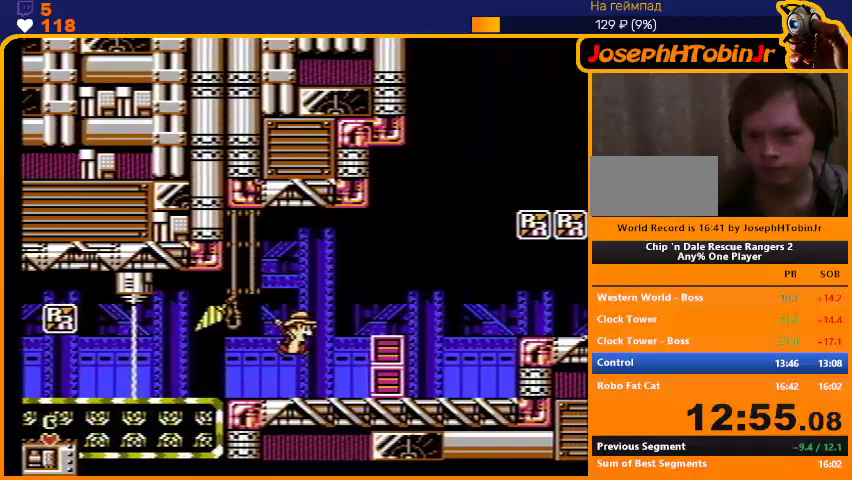
{"buttons": ["A"], "events": [[133, "A", "up"], [400, "A", "down"]]}
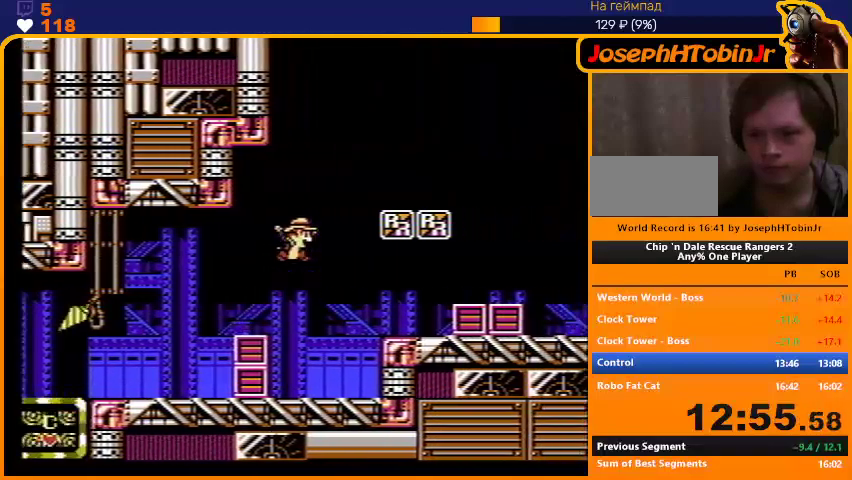
{"buttons": ["A"], "events": [[67, "A", "up"], [467, "A", "down"]]}
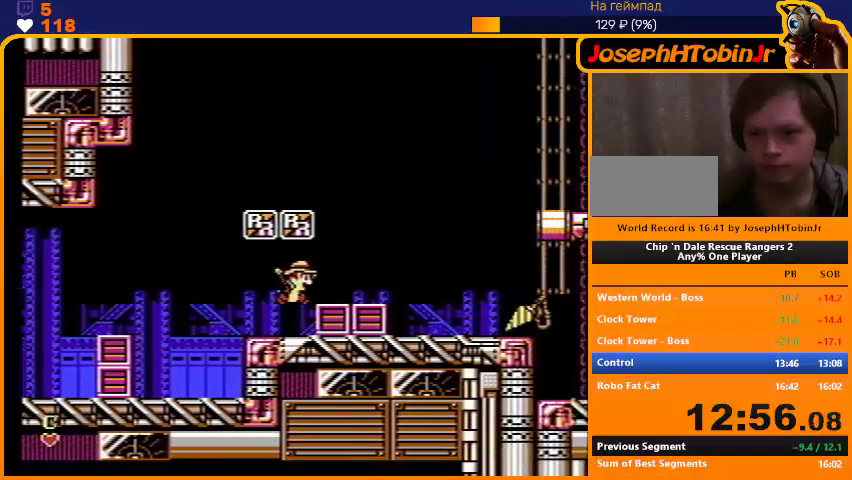
{"buttons": [], "events": [[100, "A", "up"]]}
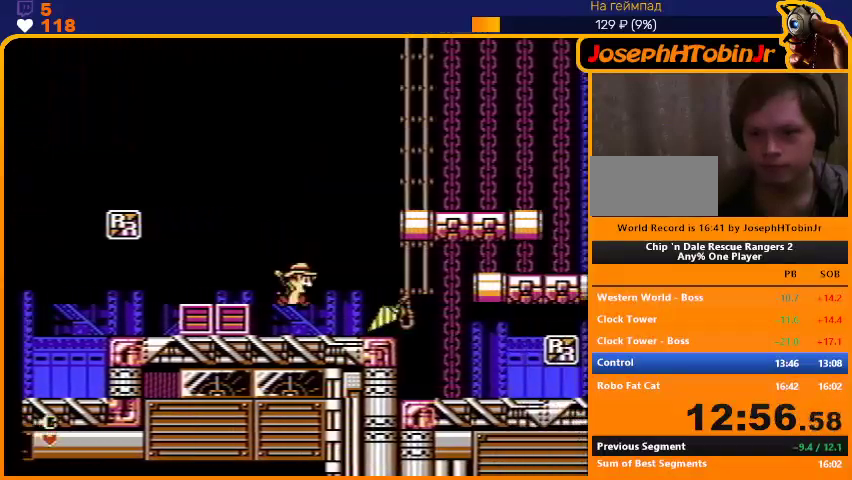
{"buttons": ["A"], "events": [[400, "A", "down"]]}
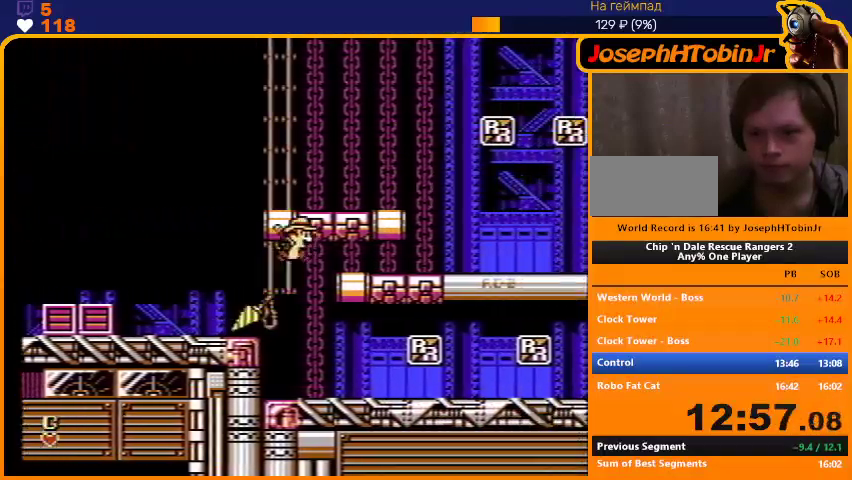
{"buttons": [], "events": [[33, "A", "up"]]}
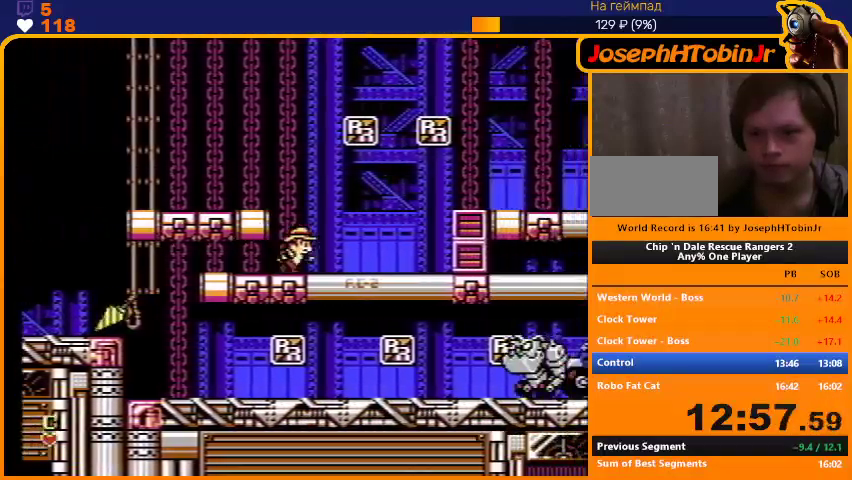
{"buttons": ["A"], "events": [[367, "A", "down"]]}
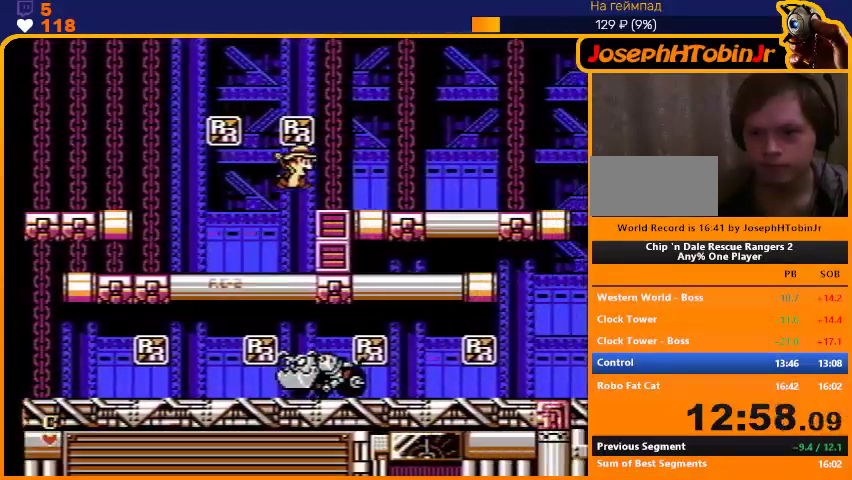
{"buttons": [], "events": [[33, "A", "up"]]}
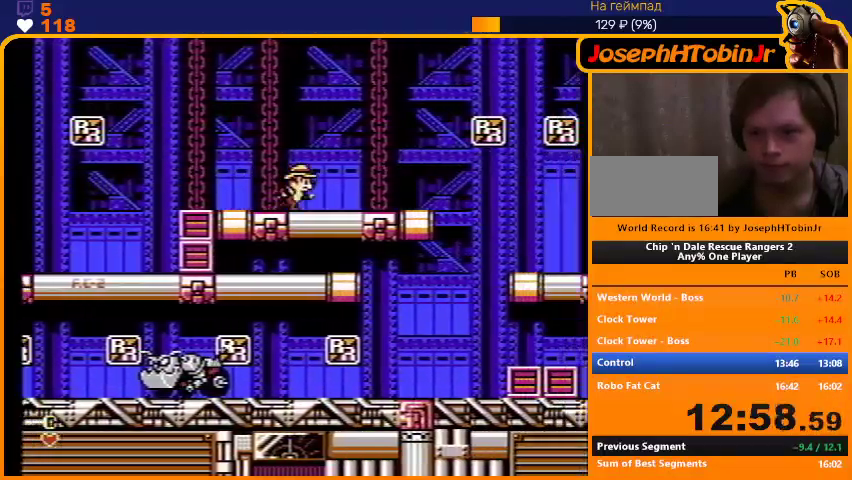
{"buttons": [], "events": []}
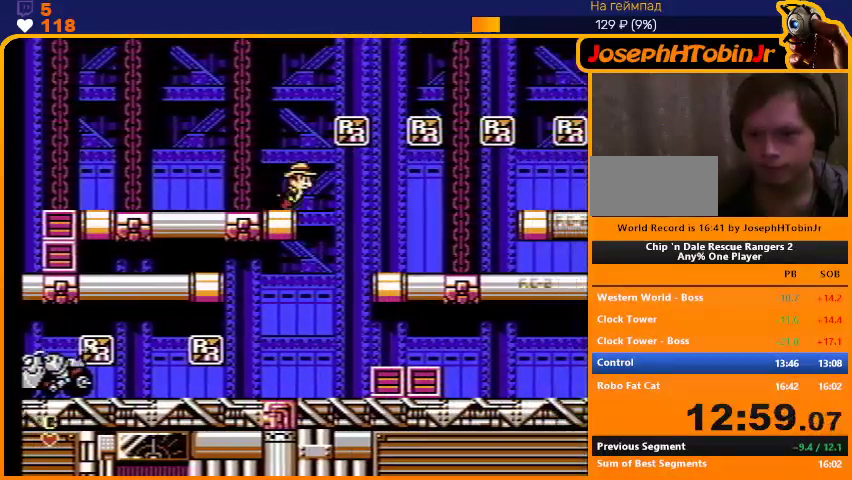
{"buttons": [], "events": []}
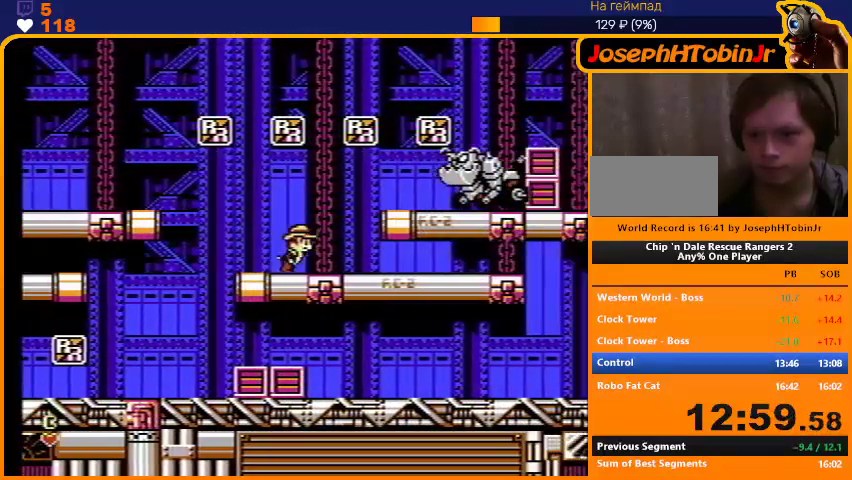
{"buttons": [], "events": []}